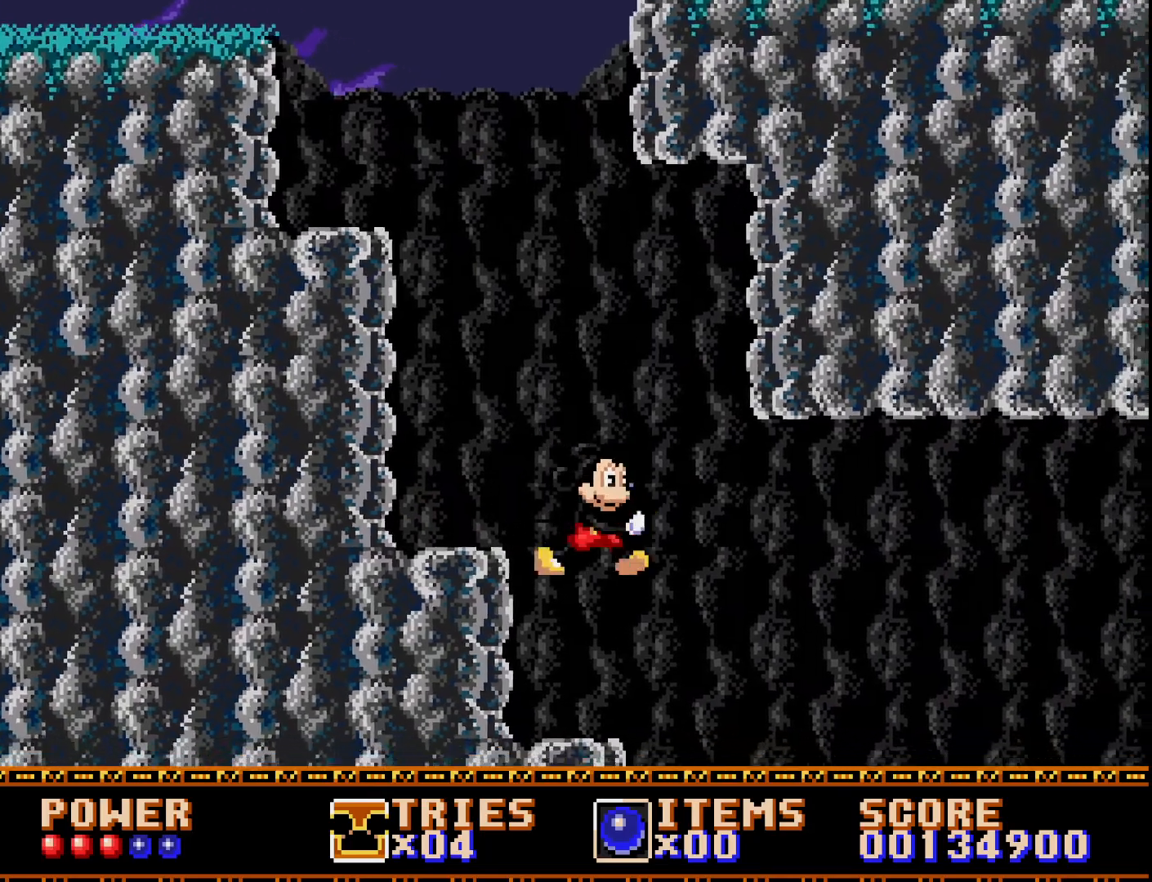
Gameplay with a controller (Xbox layout); each line is a JSON object with the inputs held at the frame after it. "events" lists button and stick changes between this image and that frame as [ms after this image, input, new state], when the widget could be followed in between. Not read: left_stick.
{"buttons": [], "right_stick": "center", "events": [[83, "DPAD_RIGHT", "down"], [400, "DPAD_RIGHT", "up"]]}
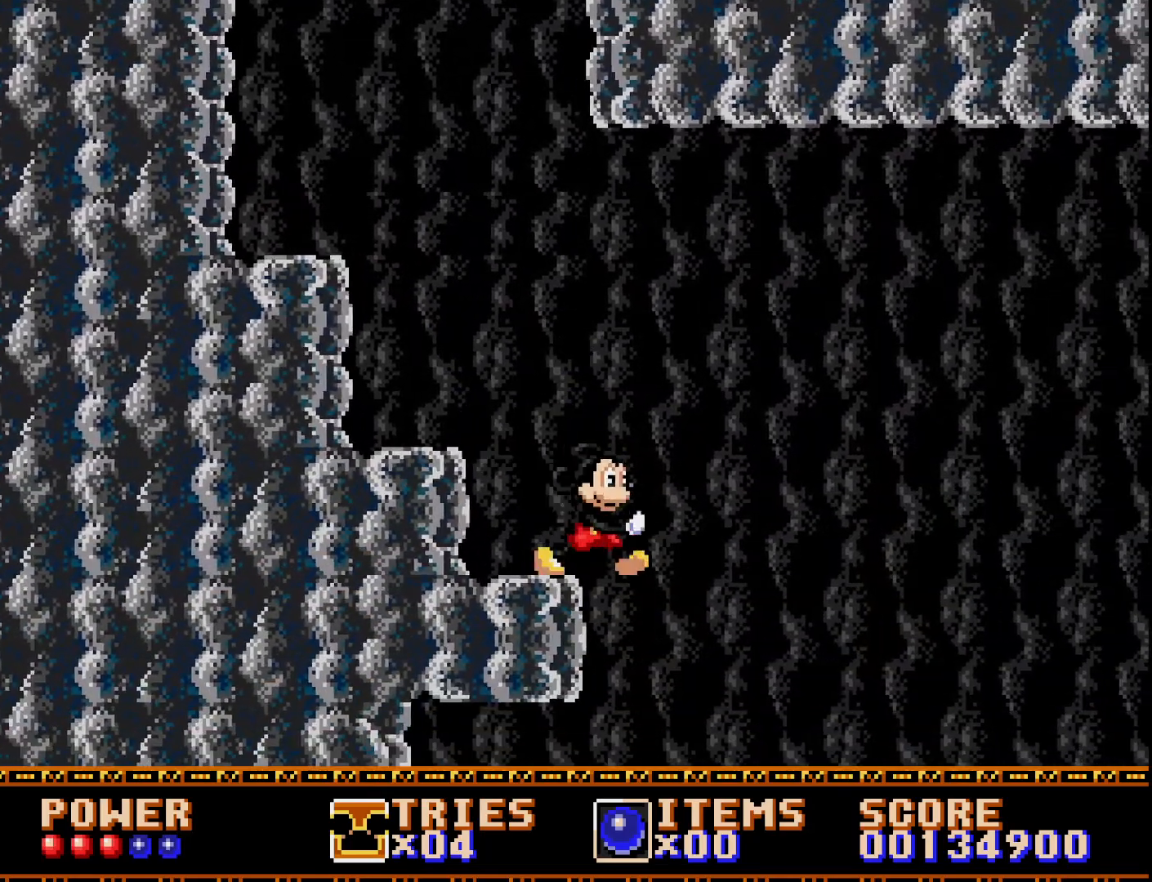
{"buttons": ["DPAD_RIGHT"], "right_stick": "center", "events": [[83, "A", "down"], [133, "DPAD_RIGHT", "down"], [233, "A", "up"]]}
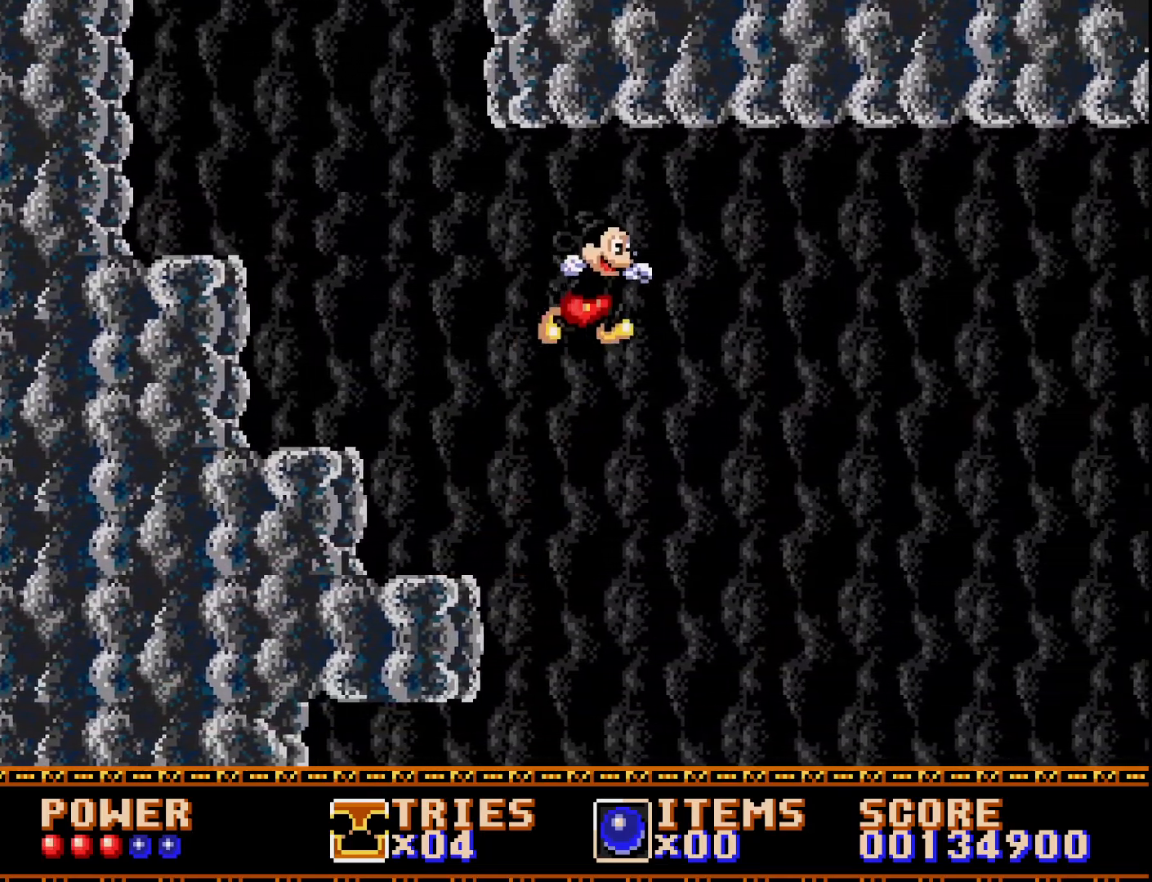
{"buttons": ["A"], "right_stick": "center", "events": [[267, "A", "down"], [350, "DPAD_RIGHT", "up"]]}
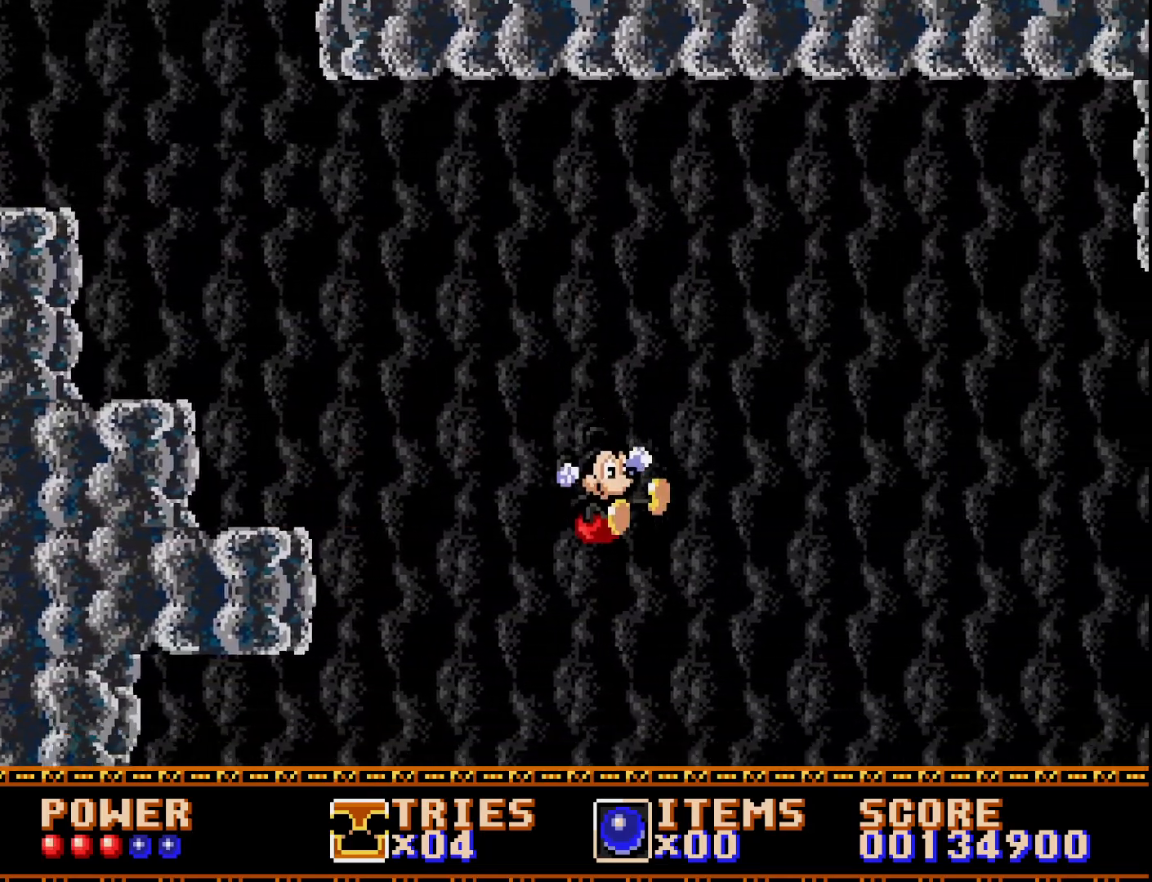
{"buttons": ["A"], "right_stick": "center", "events": [[33, "DPAD_LEFT", "down"], [233, "DPAD_LEFT", "up"]]}
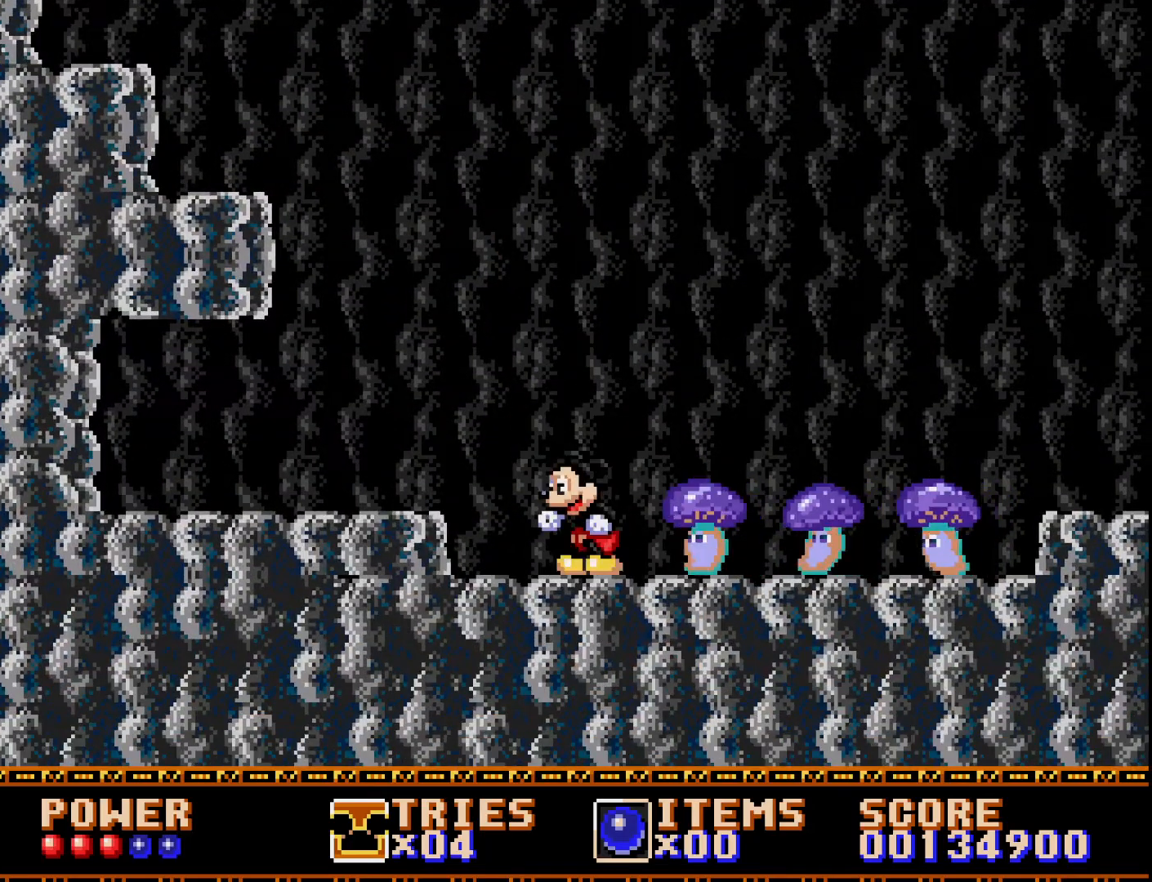
{"buttons": ["A"], "right_stick": "center", "events": [[67, "A", "up"], [117, "A", "down"], [283, "A", "up"], [333, "A", "down"]]}
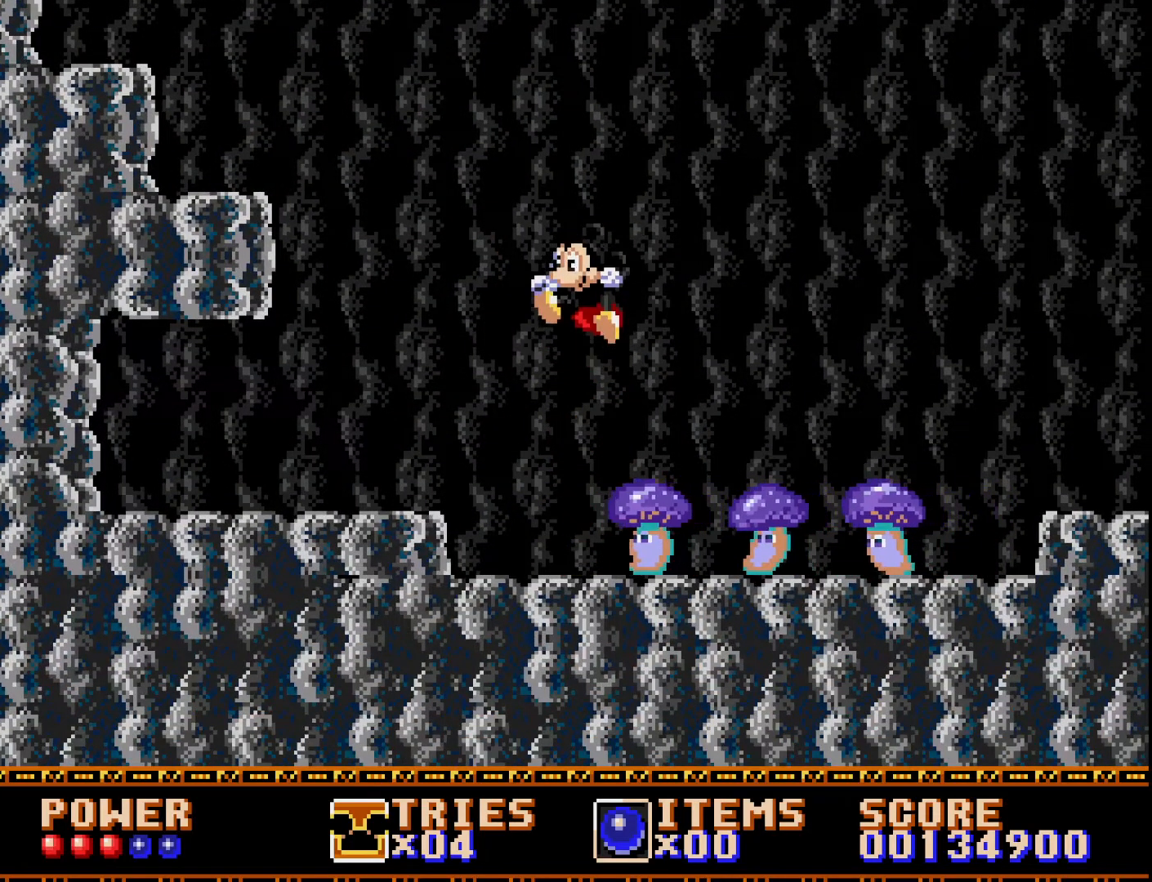
{"buttons": ["A"], "right_stick": "center", "events": []}
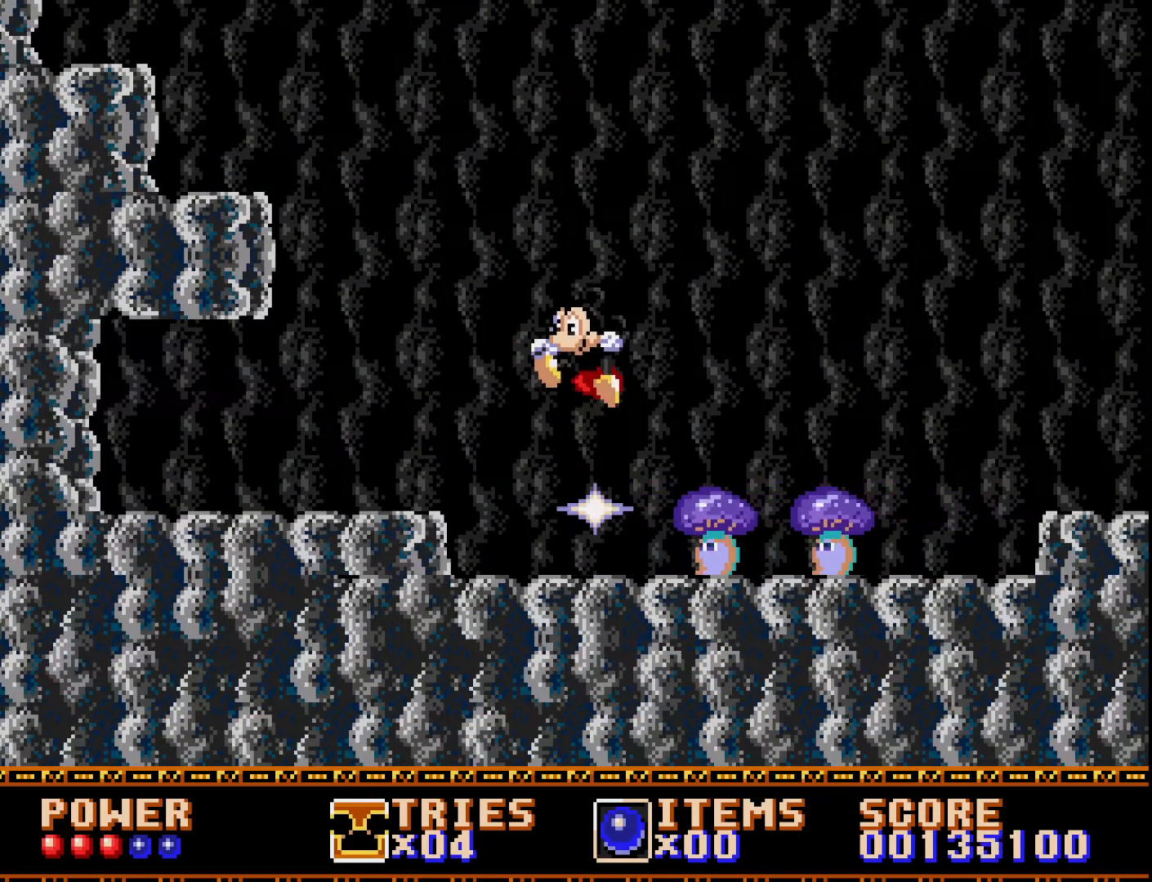
{"buttons": ["A", "DPAD_RIGHT"], "right_stick": "center", "events": [[83, "A", "up"], [300, "A", "down"], [483, "DPAD_RIGHT", "down"]]}
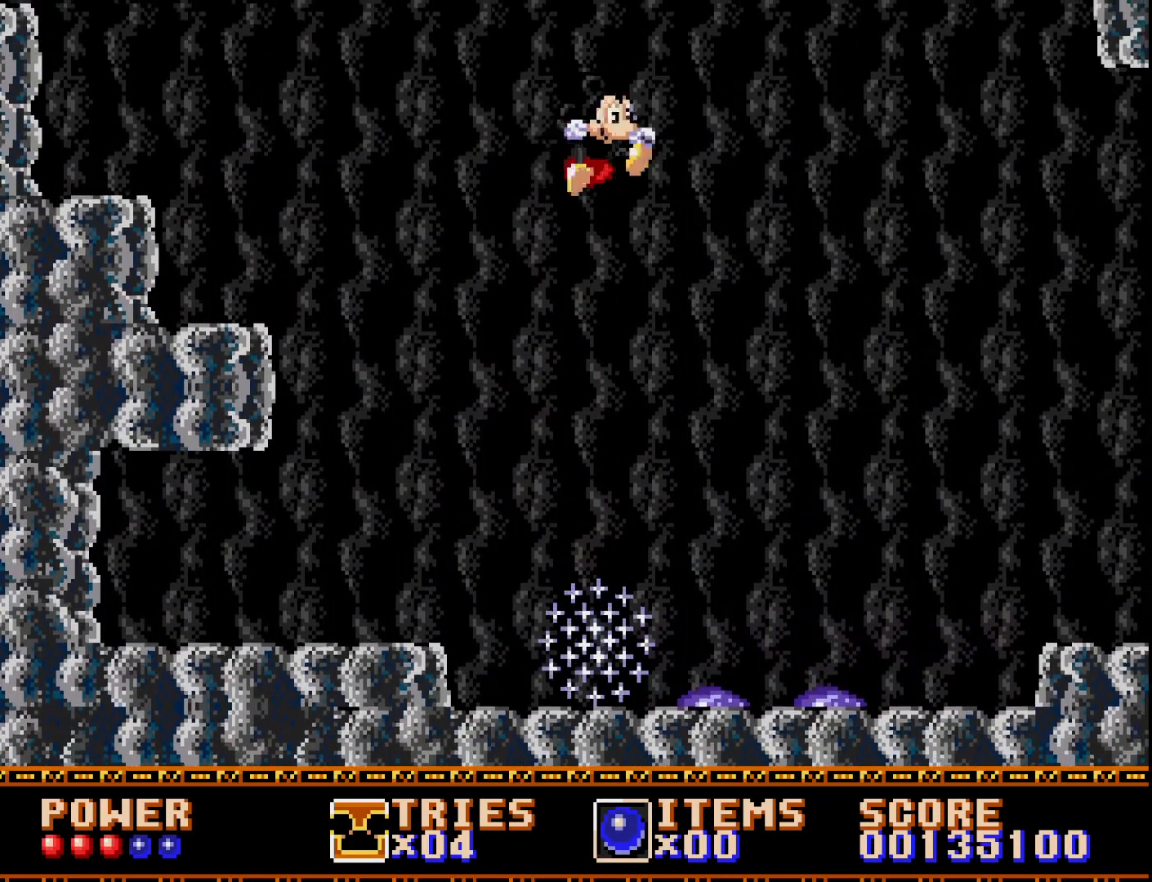
{"buttons": ["A"], "right_stick": "center", "events": [[383, "DPAD_RIGHT", "up"]]}
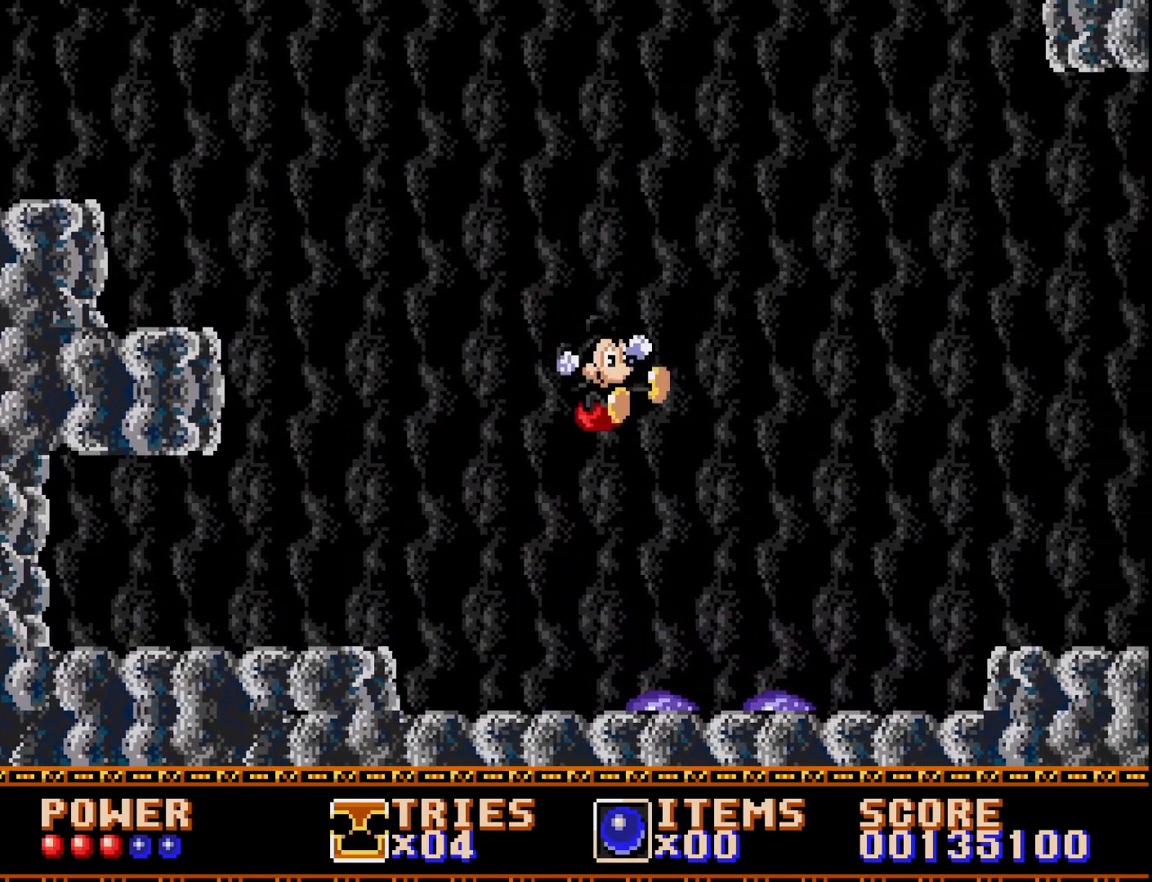
{"buttons": ["A"], "right_stick": "center", "events": [[133, "DPAD_RIGHT", "down"], [250, "DPAD_RIGHT", "up"]]}
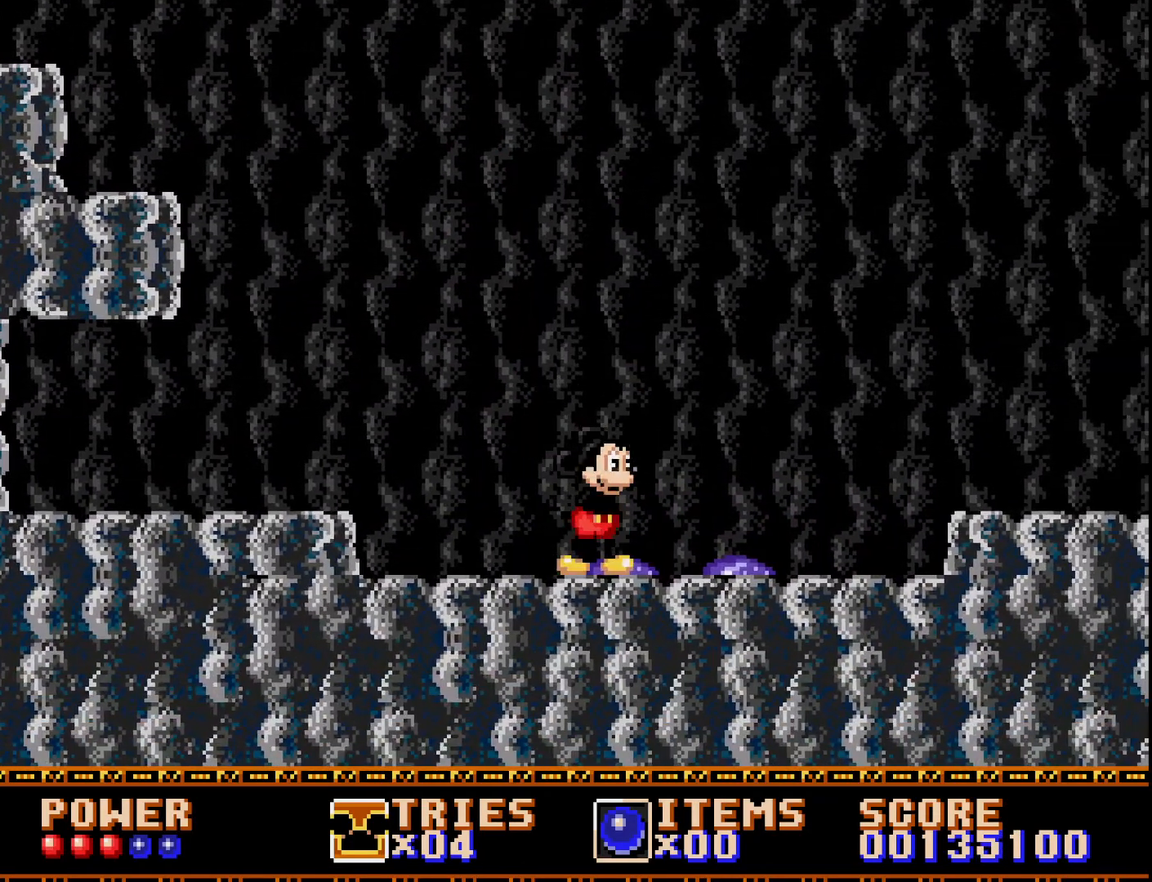
{"buttons": [], "right_stick": "center", "events": [[183, "A", "up"], [267, "A", "down"], [417, "A", "up"]]}
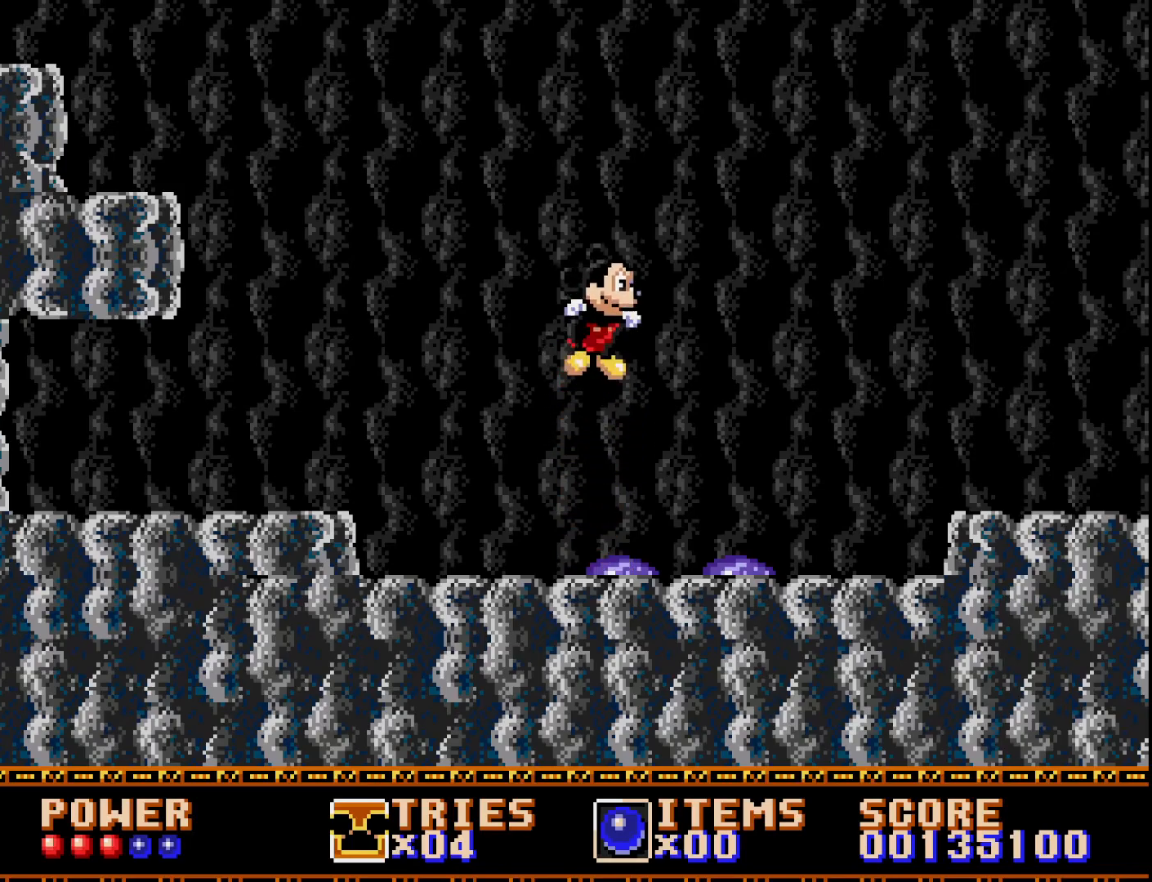
{"buttons": ["A", "DPAD_LEFT"], "right_stick": "center", "events": [[83, "A", "down"], [150, "DPAD_RIGHT", "down"], [250, "DPAD_RIGHT", "up"], [333, "DPAD_LEFT", "down"]]}
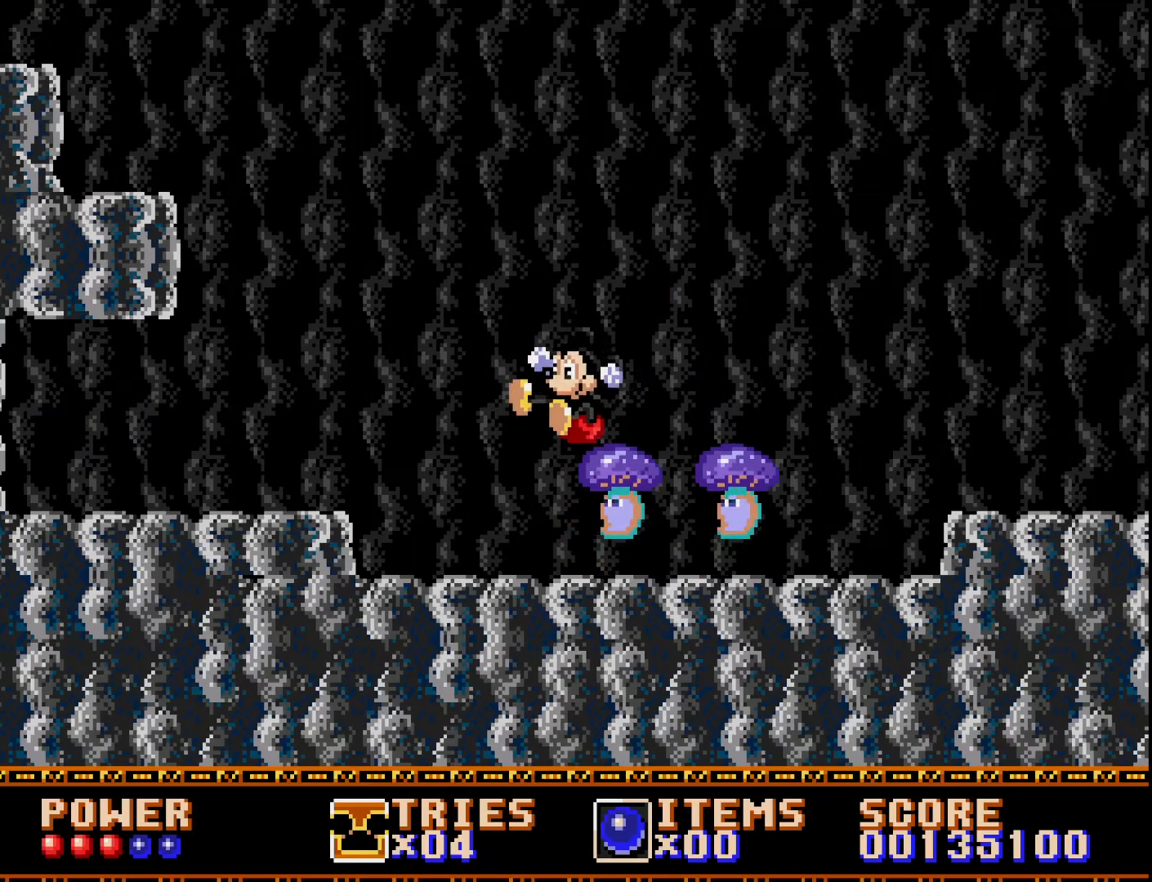
{"buttons": ["DPAD_RIGHT"], "right_stick": "center", "events": [[117, "A", "up"], [183, "A", "down"], [217, "DPAD_LEFT", "up"], [300, "DPAD_RIGHT", "down"], [467, "A", "up"]]}
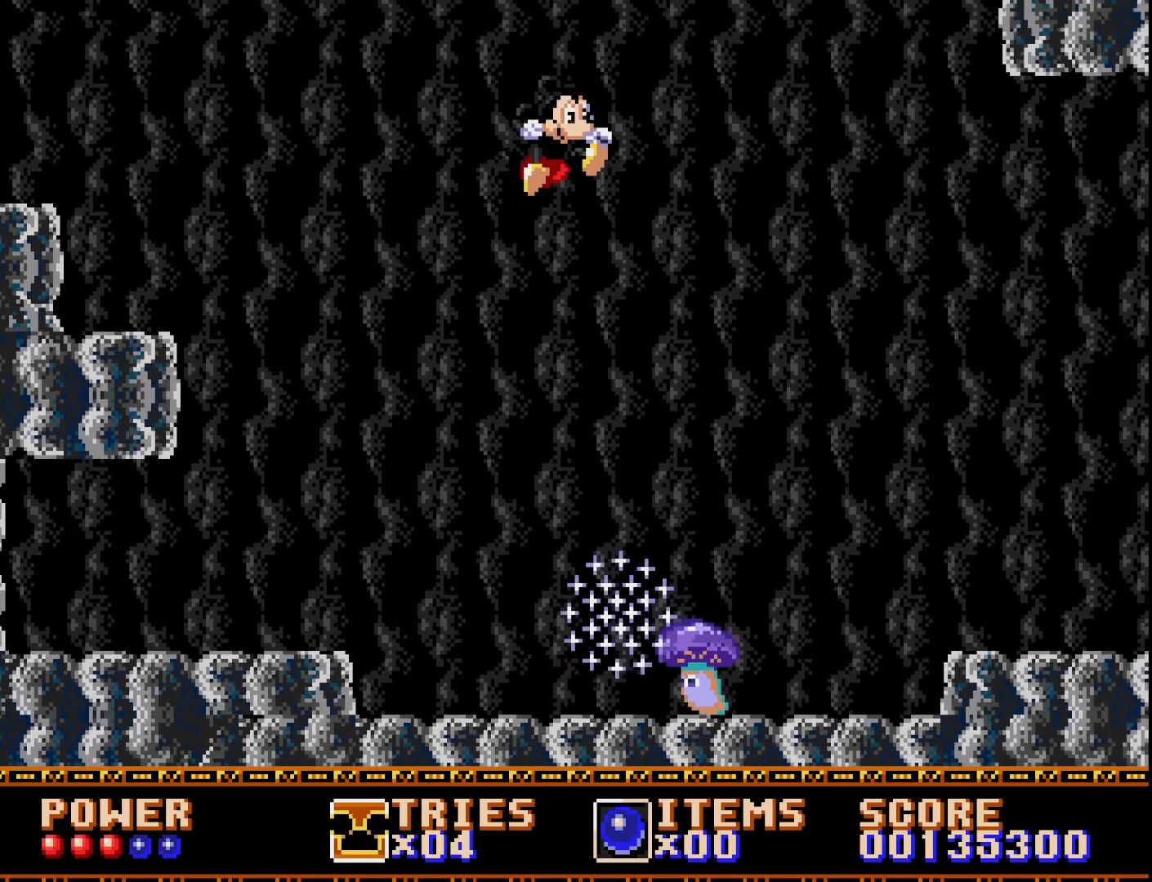
{"buttons": ["A"], "right_stick": "center", "events": [[67, "A", "down"], [200, "DPAD_RIGHT", "up"]]}
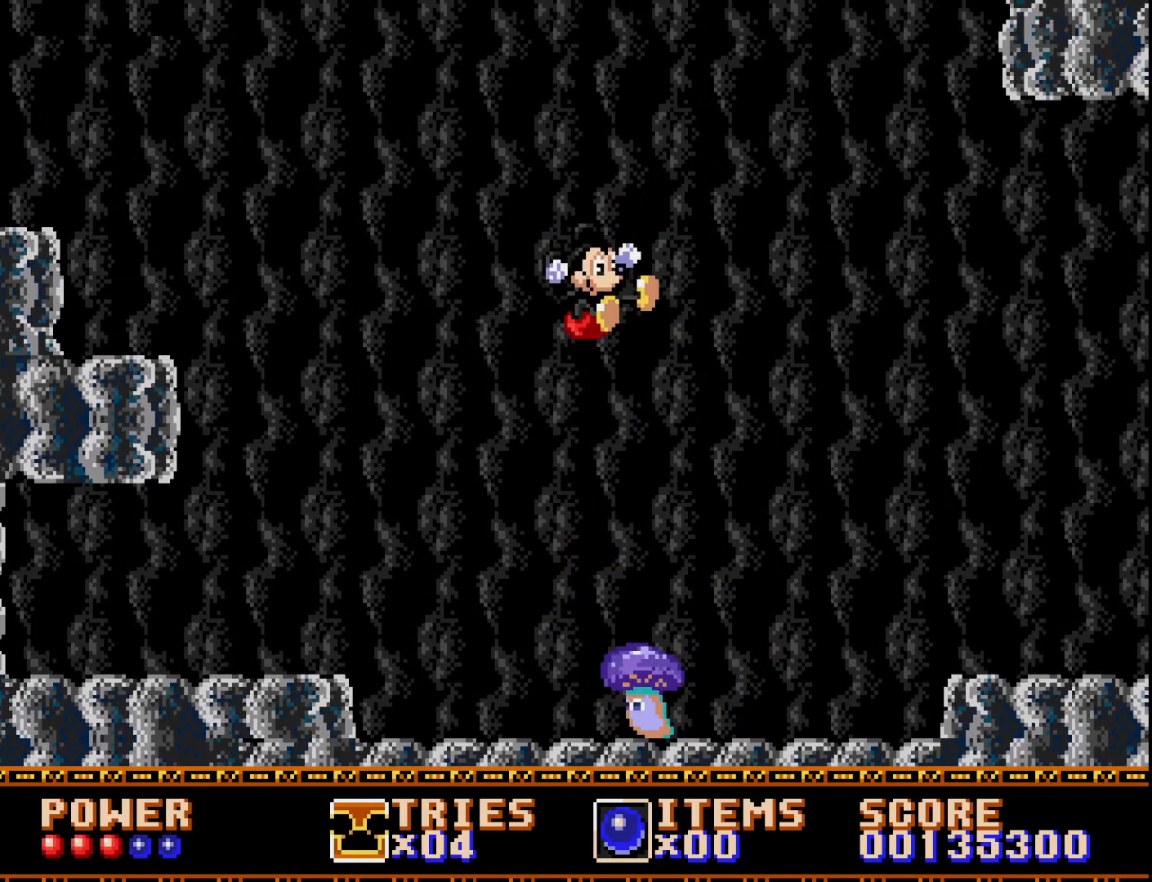
{"buttons": ["A", "DPAD_RIGHT"], "right_stick": "center", "events": [[133, "DPAD_RIGHT", "down"]]}
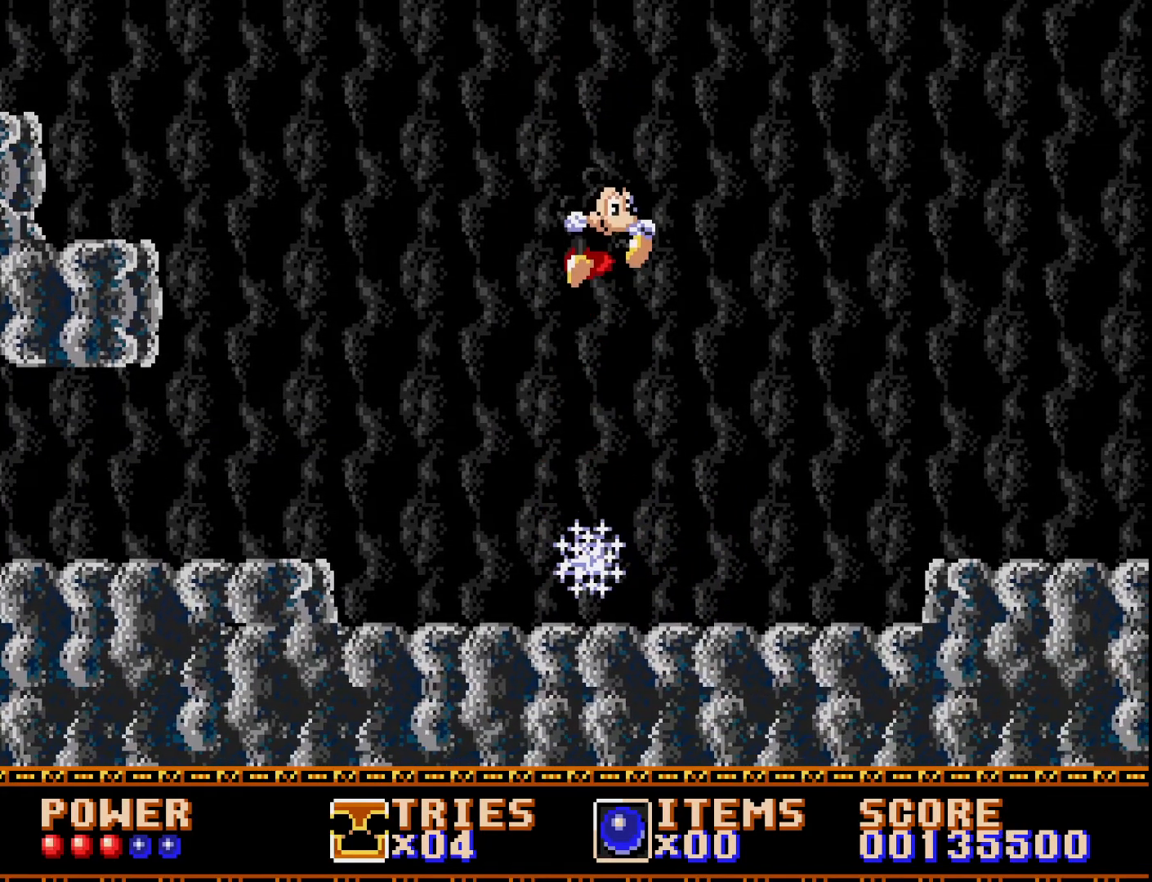
{"buttons": ["A", "DPAD_RIGHT"], "right_stick": "center", "events": []}
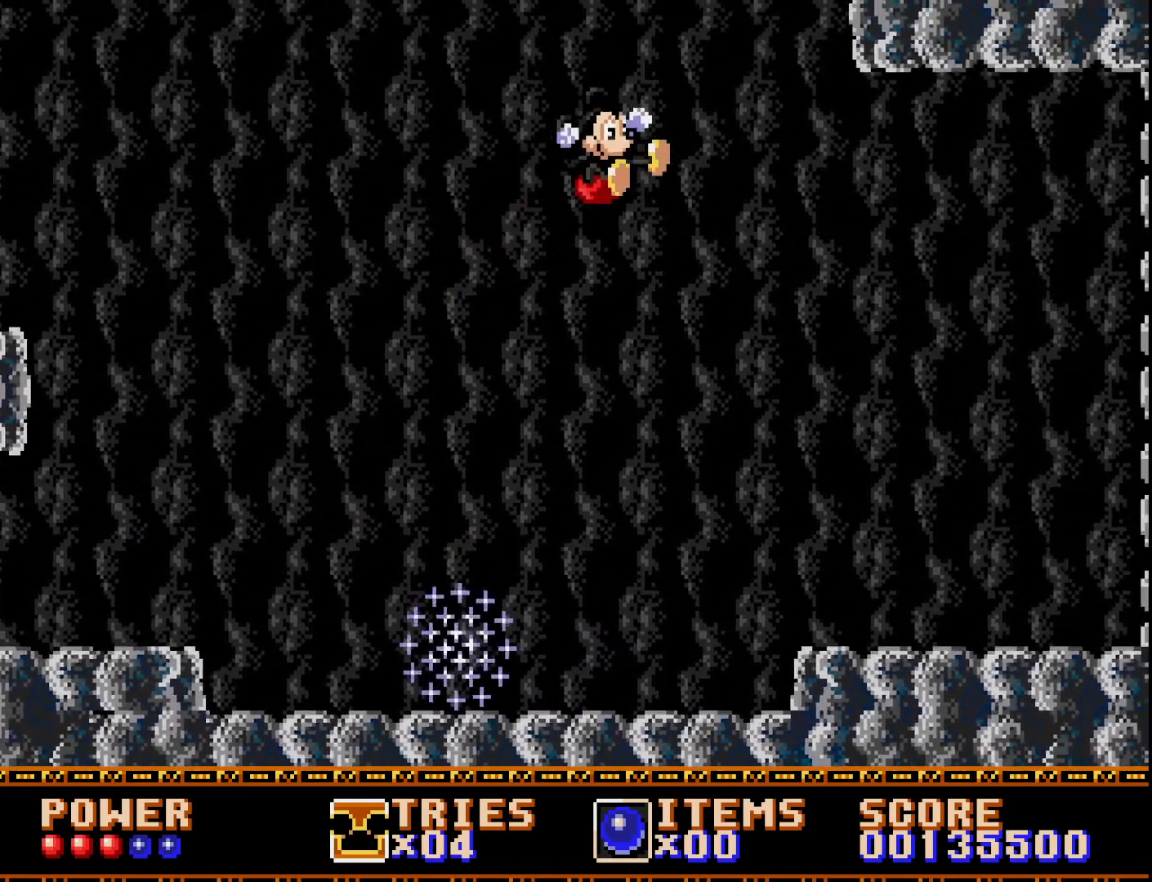
{"buttons": ["DPAD_RIGHT"], "right_stick": "center", "events": [[133, "A", "up"]]}
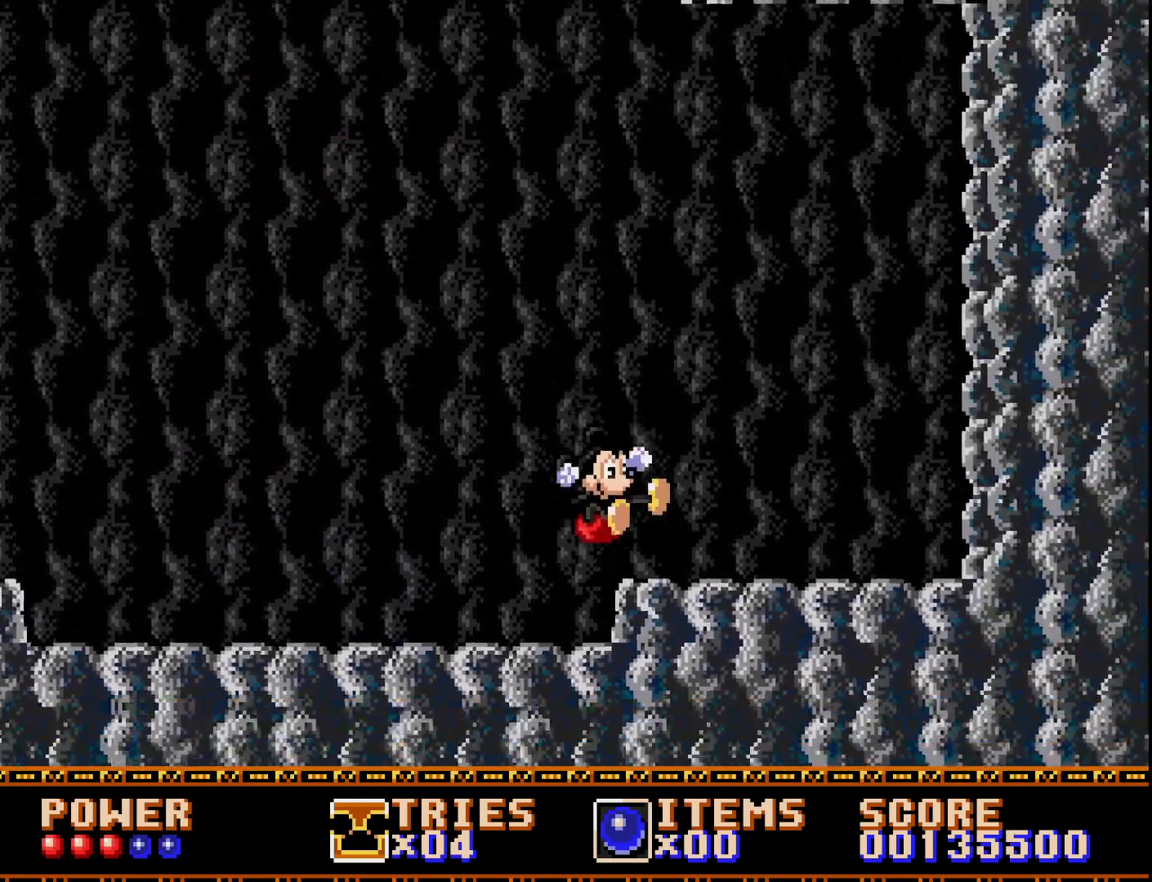
{"buttons": ["A", "DPAD_RIGHT"], "right_stick": "center", "events": [[167, "A", "down"]]}
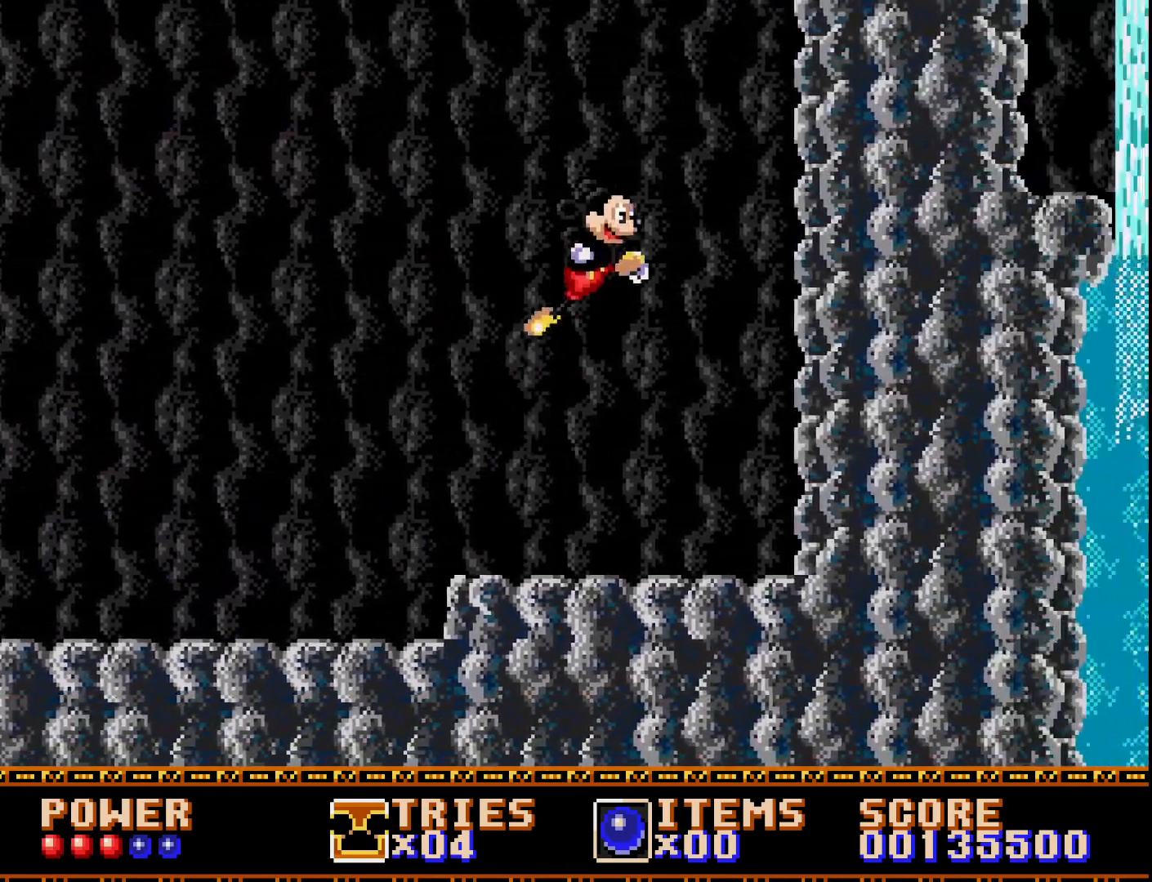
{"buttons": ["DPAD_RIGHT"], "right_stick": "center", "events": [[100, "A", "up"], [167, "A", "down"], [383, "A", "up"]]}
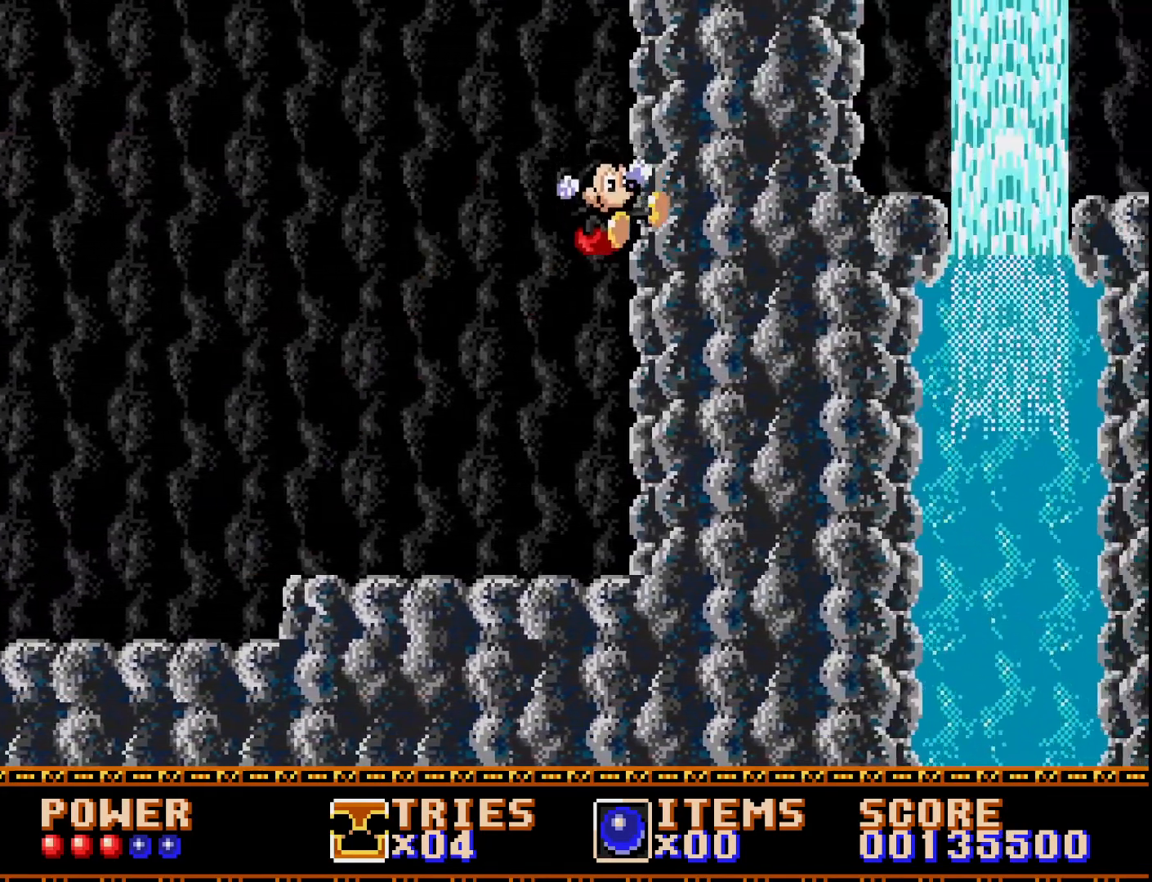
{"buttons": ["DPAD_RIGHT"], "right_stick": "center", "events": []}
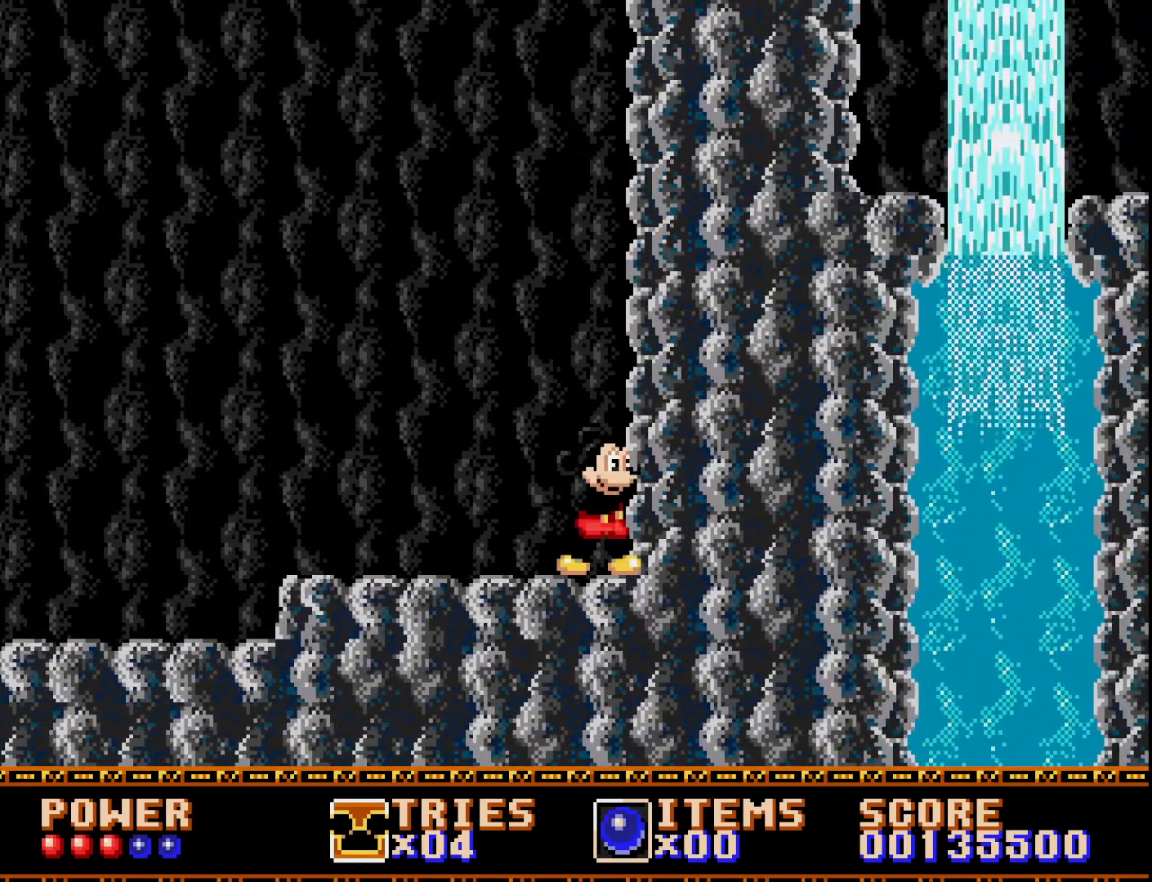
{"buttons": ["DPAD_LEFT"], "right_stick": "center", "events": [[133, "DPAD_RIGHT", "up"], [217, "DPAD_LEFT", "down"]]}
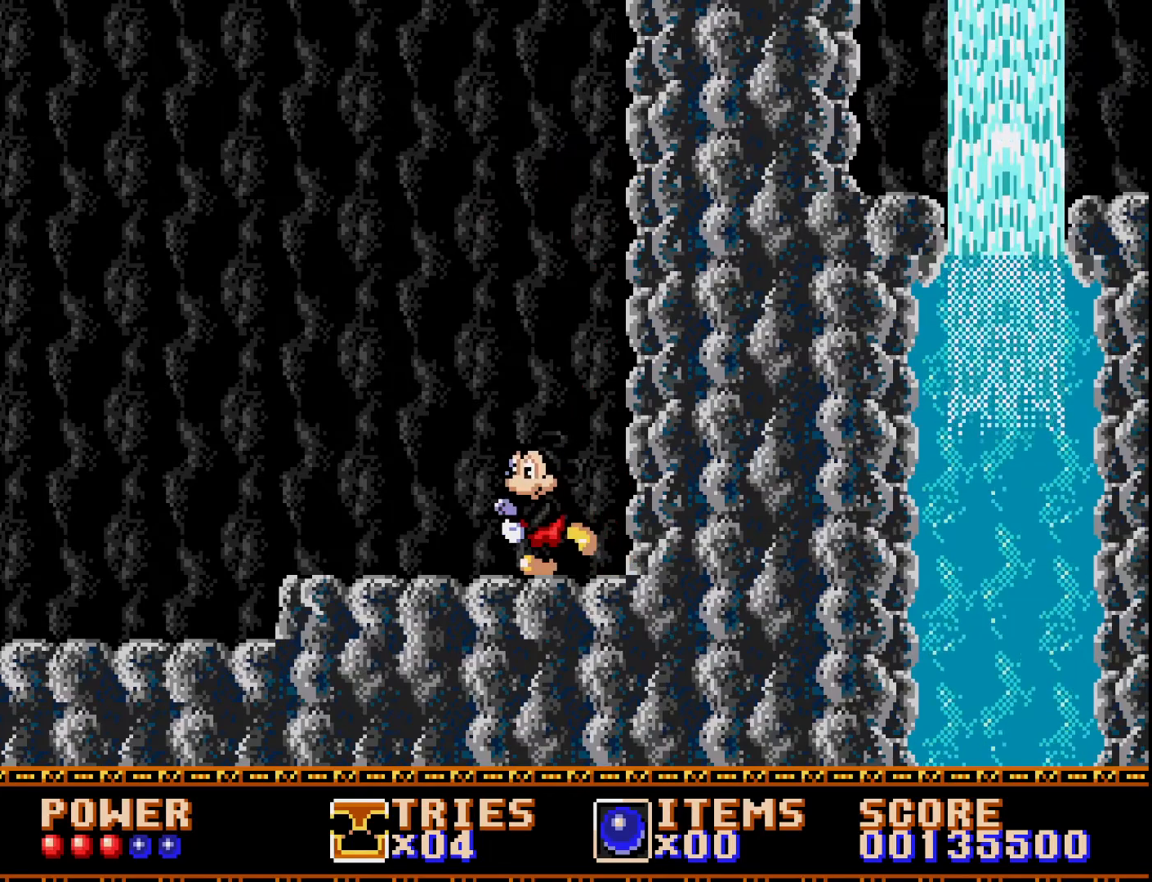
{"buttons": ["DPAD_LEFT"], "right_stick": "center", "events": []}
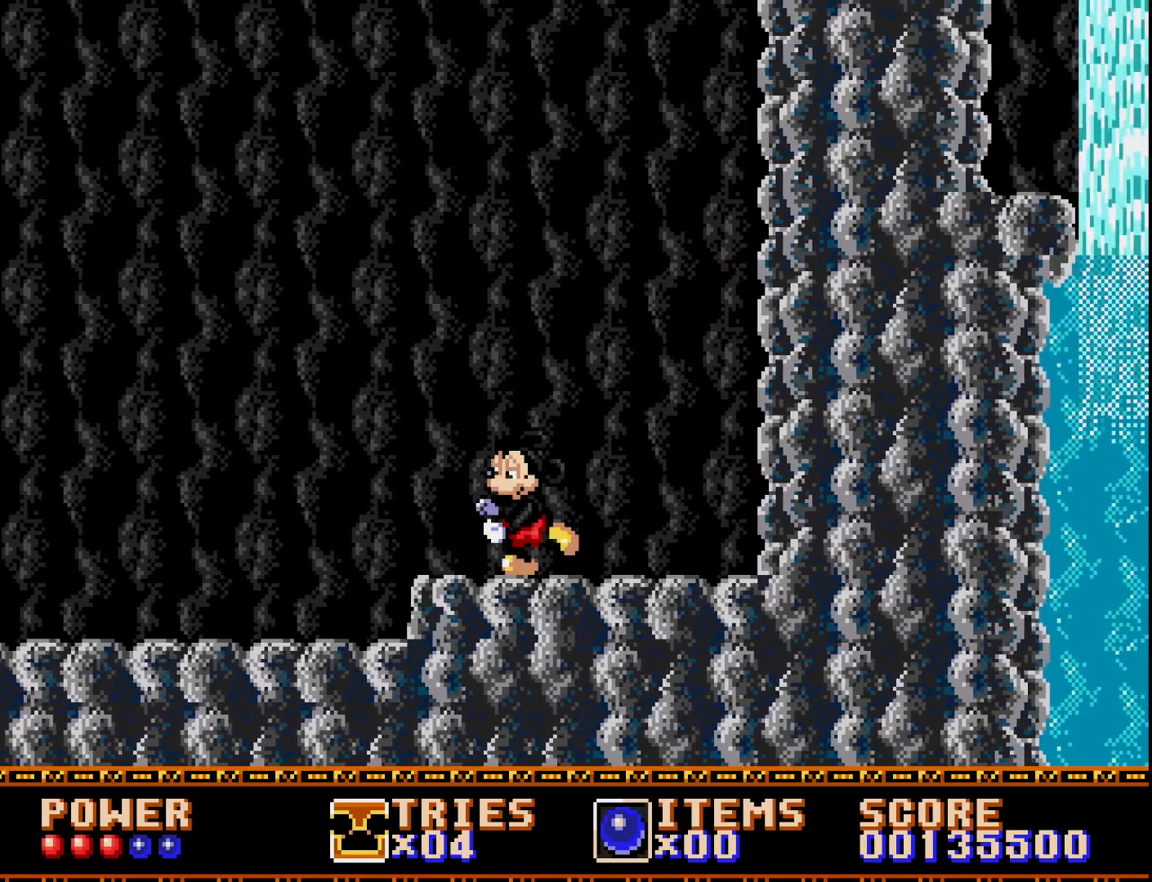
{"buttons": ["DPAD_LEFT"], "right_stick": "center", "events": []}
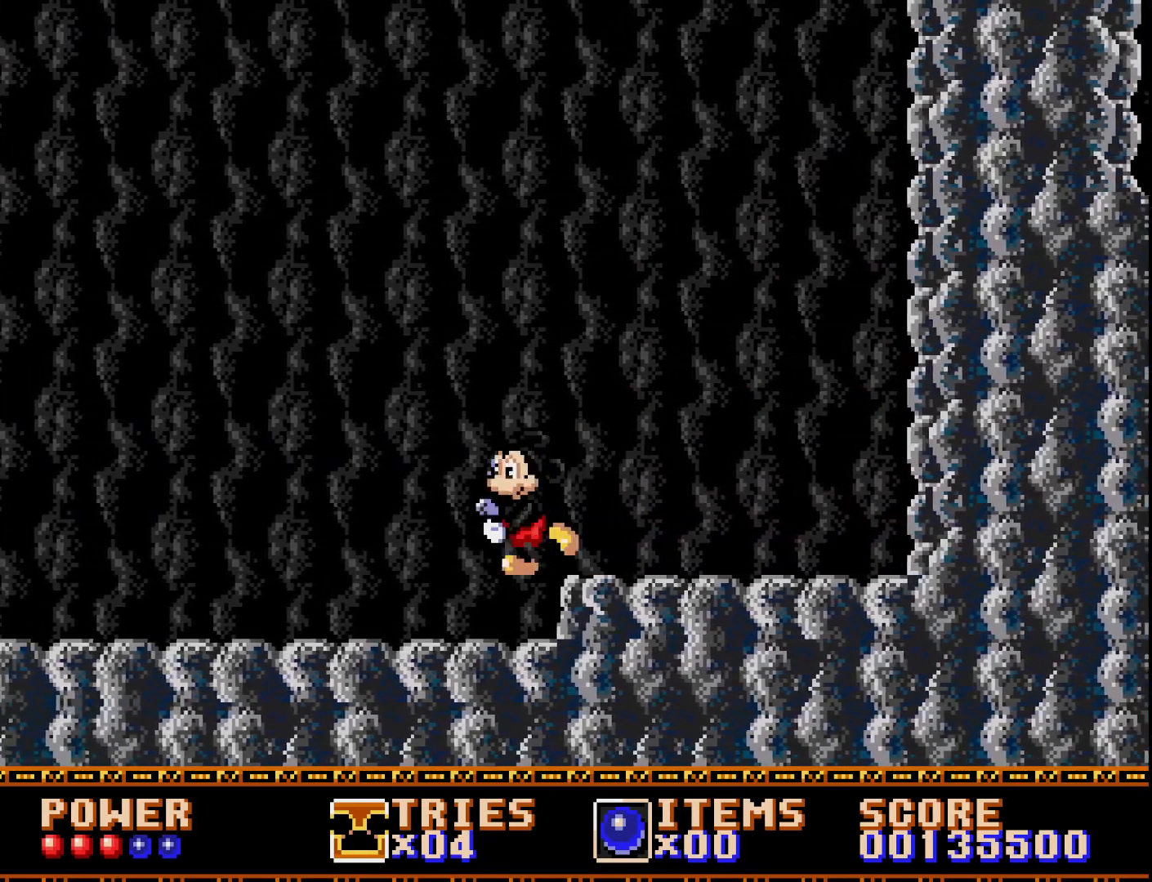
{"buttons": ["DPAD_LEFT"], "right_stick": "center", "events": []}
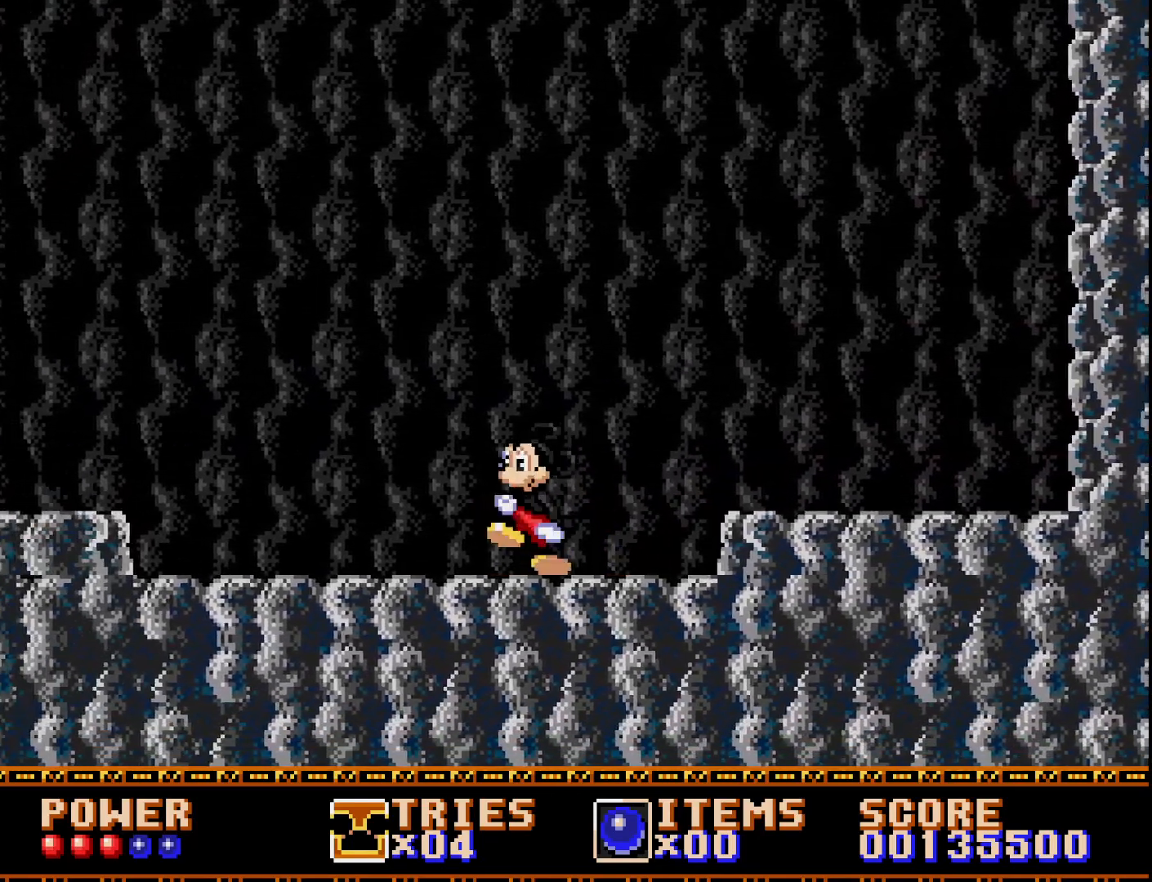
{"buttons": ["DPAD_LEFT"], "right_stick": "center", "events": []}
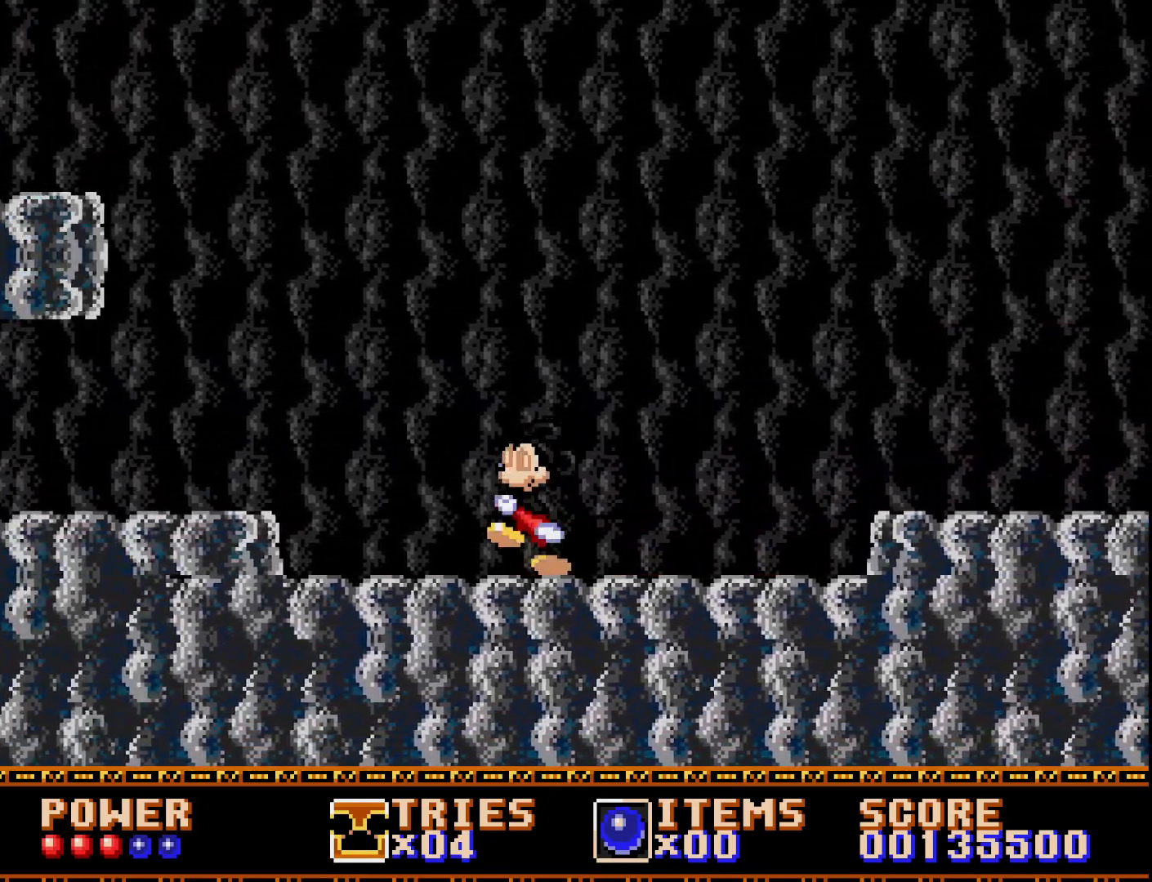
{"buttons": ["DPAD_LEFT"], "right_stick": "center", "events": [[400, "DPAD_LEFT", "up"], [500, "DPAD_LEFT", "down"]]}
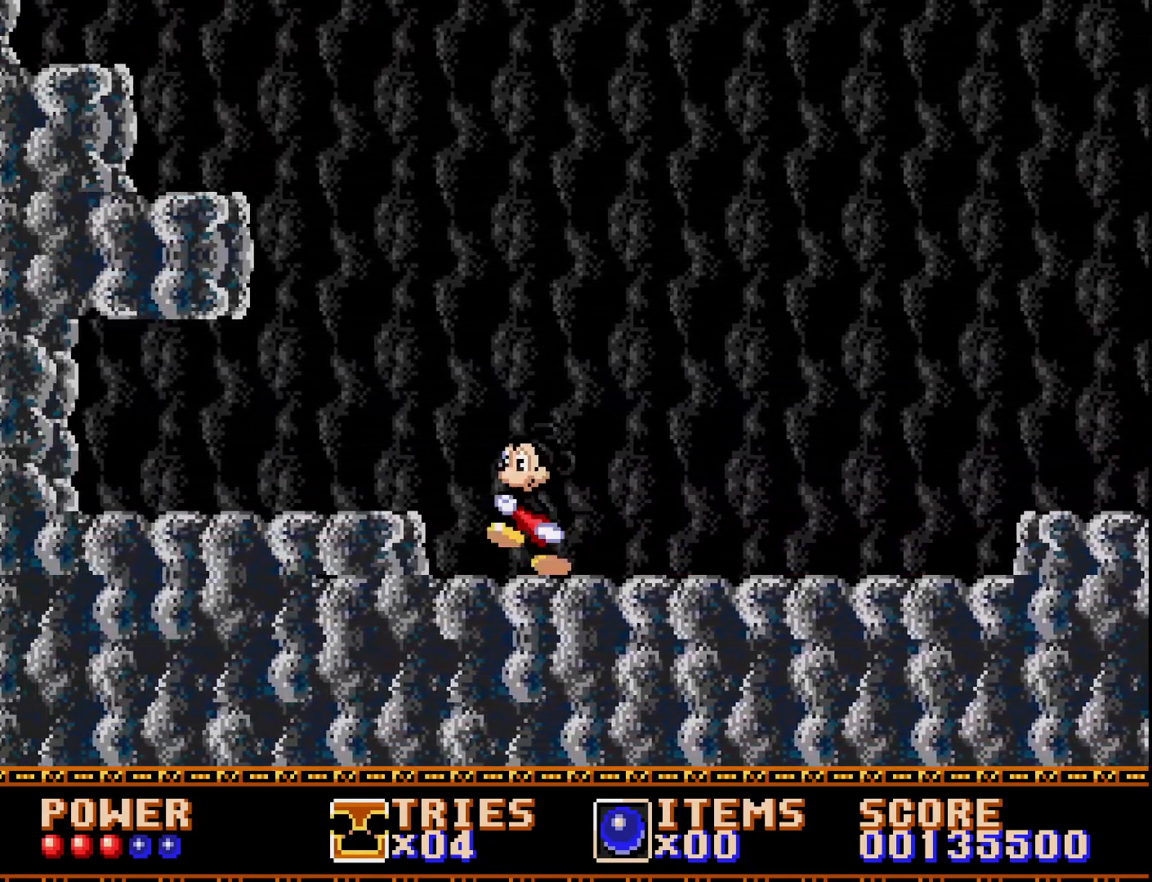
{"buttons": ["DPAD_LEFT"], "right_stick": "center", "events": [[167, "A", "down"], [267, "A", "up"]]}
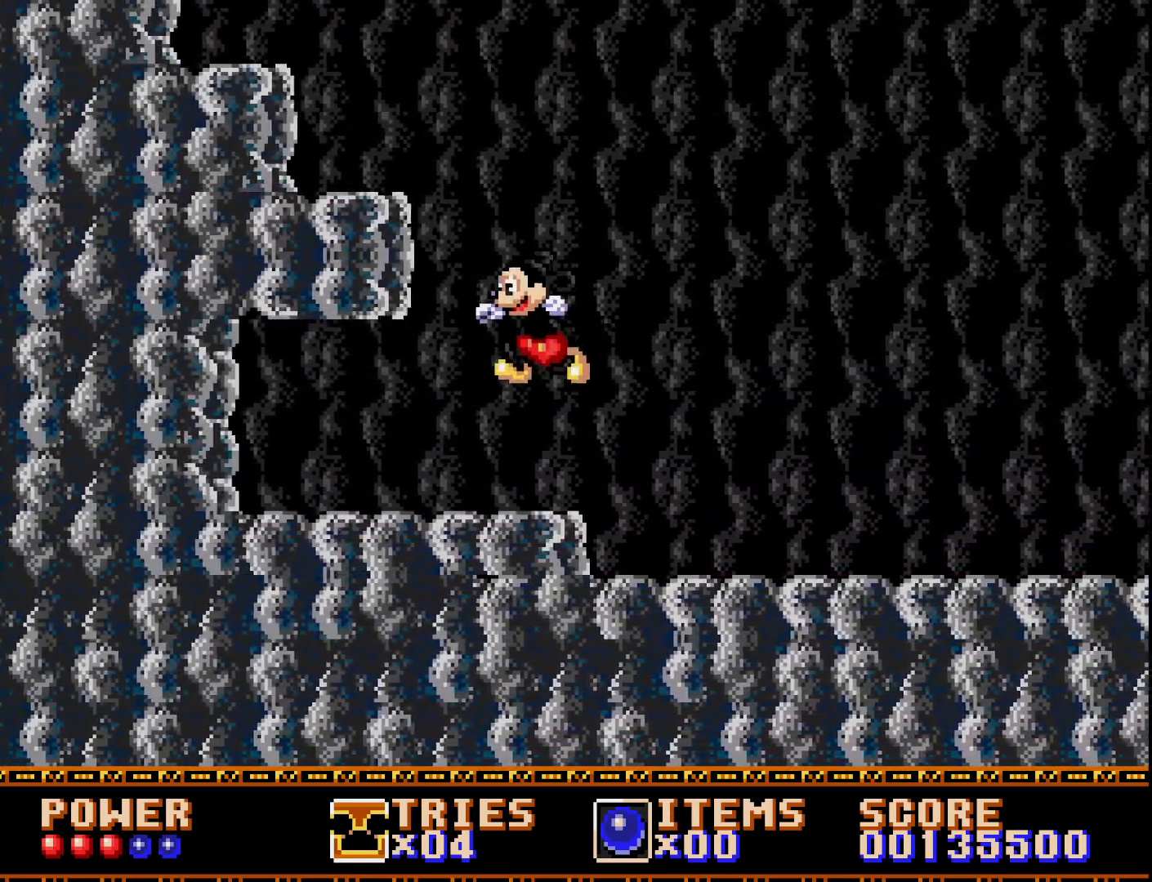
{"buttons": ["A"], "right_stick": "center", "events": [[33, "DPAD_LEFT", "up"], [167, "DPAD_RIGHT", "down"], [483, "A", "down"], [500, "DPAD_RIGHT", "up"]]}